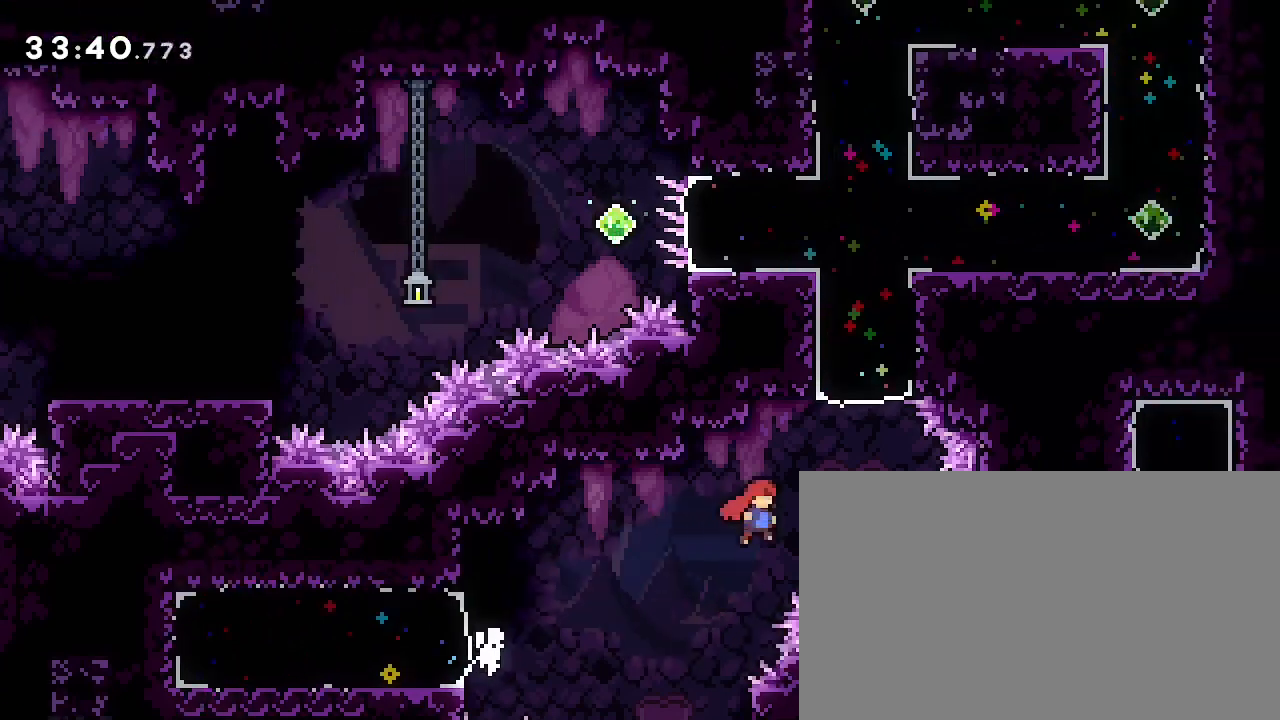
Gameplay with a controller (Xbox layout); each line is a JSON object with the inputs held at the frame after it (dt_ms = milliseconds from this image to that frame). "events" lists button and stick changes between this image and that frame as [ms after this image, input, new state], when the widget could be followed in between. Not read: L1 L2 L3 R1 R2 R3 SELECT START.
{"dt_ms": 500, "buttons": [], "left_stick": "center", "right_stick": "center", "events": [[133, "right_stick", "center"], [200, "left_stick", "up"], [200, "right_stick", "left"], [333, "right_stick", "center"], [400, "left_stick", "center"]]}
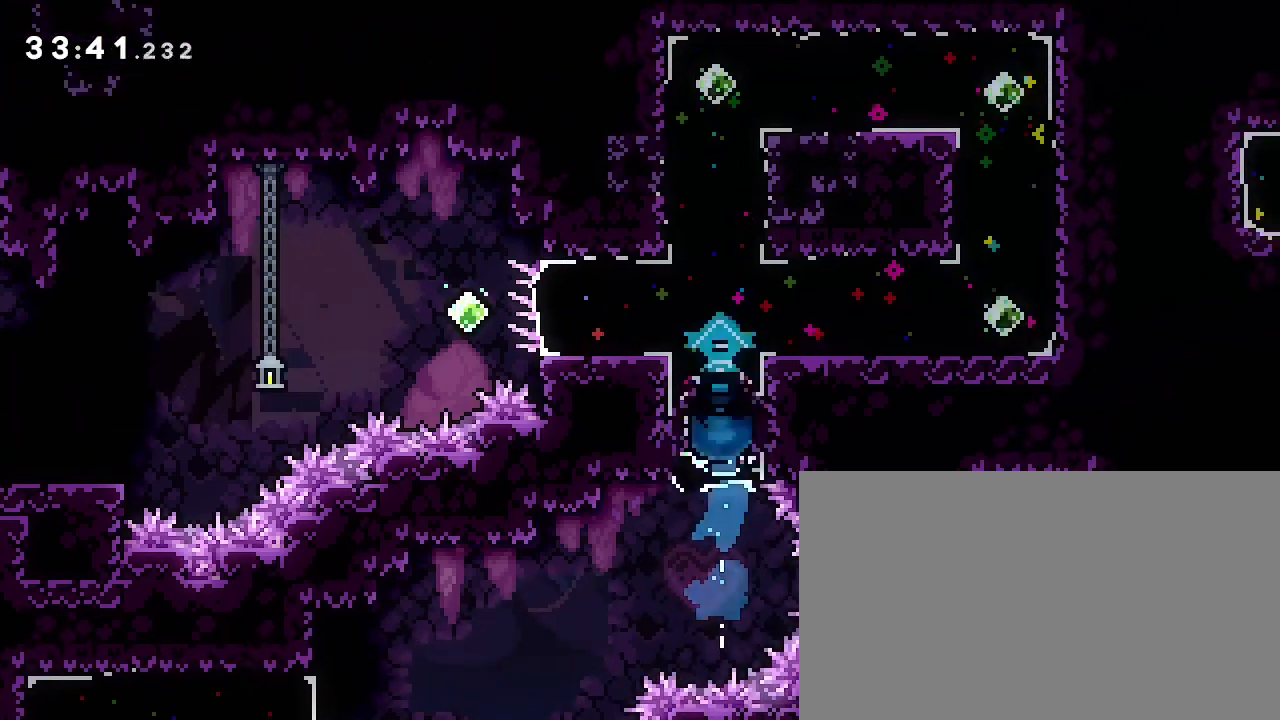
{"dt_ms": 500, "buttons": [], "left_stick": "right", "right_stick": "center", "events": [[100, "left_stick", "right"], [333, "right_stick", "left"], [500, "right_stick", "center"]]}
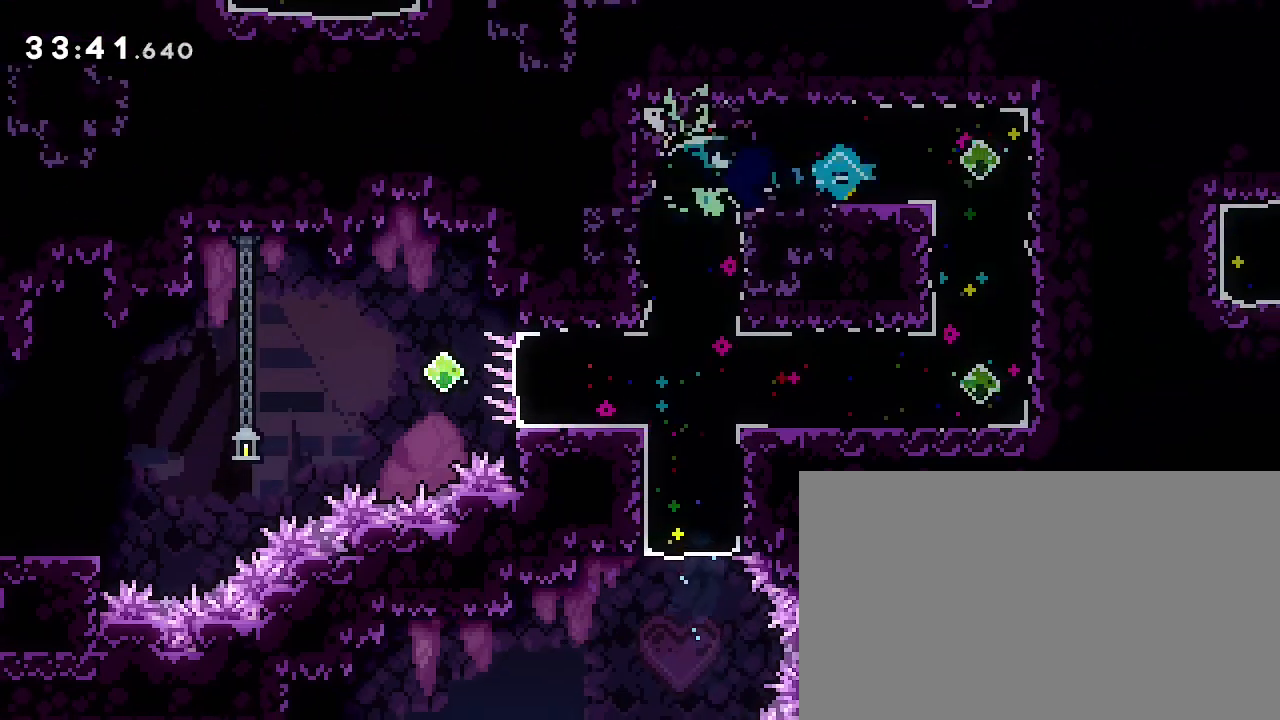
{"dt_ms": 1000, "buttons": [], "left_stick": "left", "right_stick": "center", "events": [[67, "left_stick", "center"], [167, "left_stick", "down"], [200, "right_stick", "left"], [333, "right_stick", "center"], [367, "left_stick", "center"], [500, "left_stick", "left"], [500, "right_stick", "left"], [633, "right_stick", "center"]]}
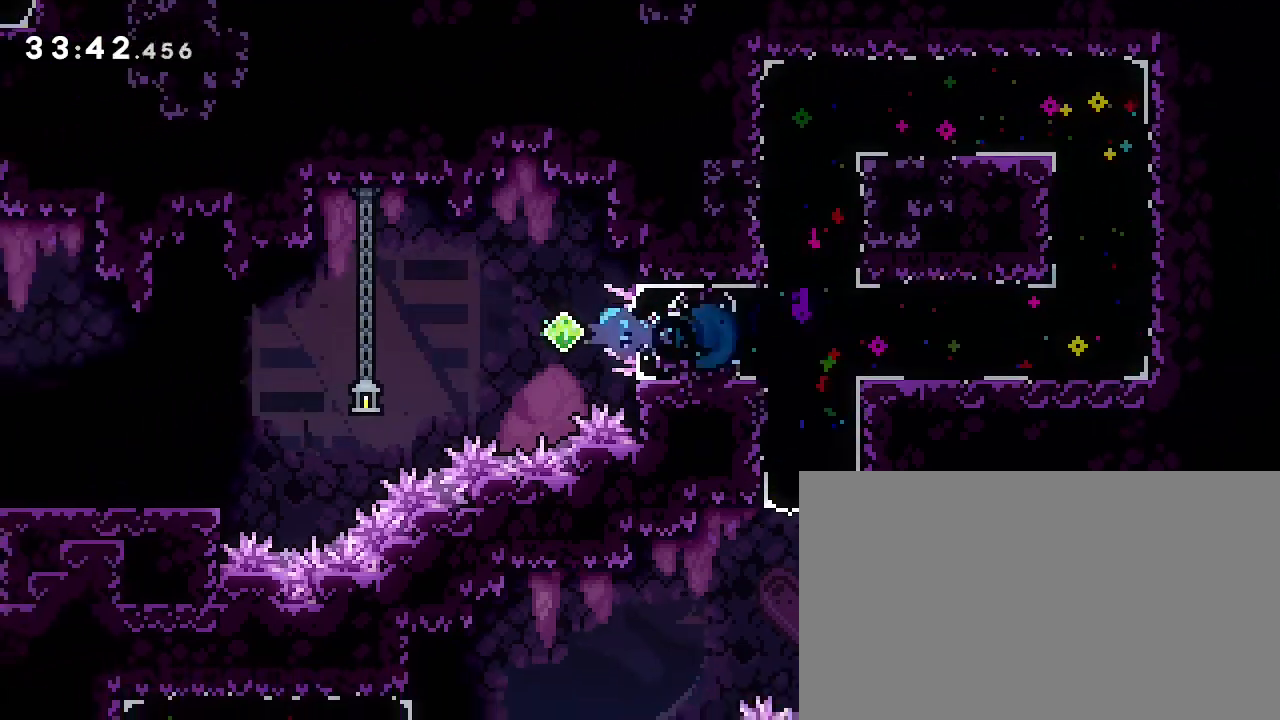
{"dt_ms": 500, "buttons": [], "left_stick": "left", "right_stick": "down-left", "events": [[100, "right_stick", "up"], [267, "right_stick", "center"], [300, "left_stick", "down-left"], [367, "right_stick", "down-left"], [500, "left_stick", "left"]]}
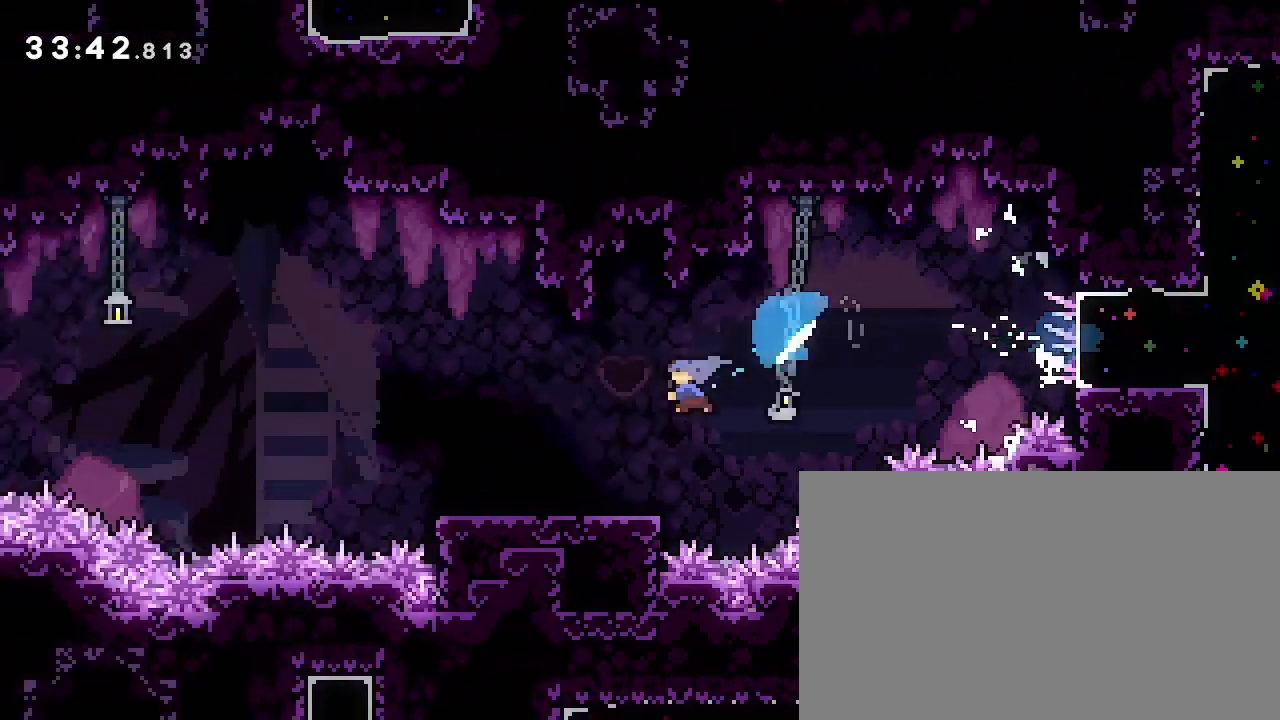
{"dt_ms": 500, "buttons": [], "left_stick": "left", "right_stick": "up-right", "events": [[33, "right_stick", "center"], [300, "right_stick", "up"], [433, "right_stick", "up-right"]]}
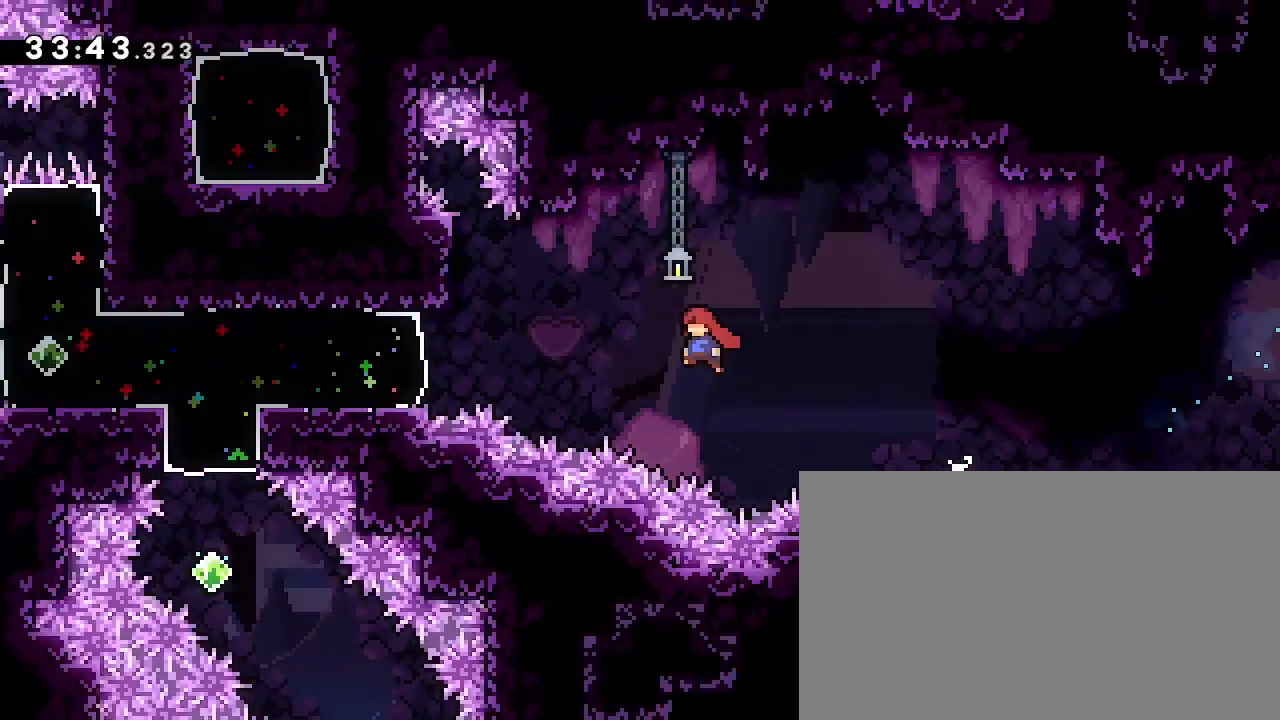
{"dt_ms": 500, "buttons": [], "left_stick": "left", "right_stick": "center", "events": [[133, "right_stick", "center"], [200, "right_stick", "down-left"], [300, "right_stick", "center"]]}
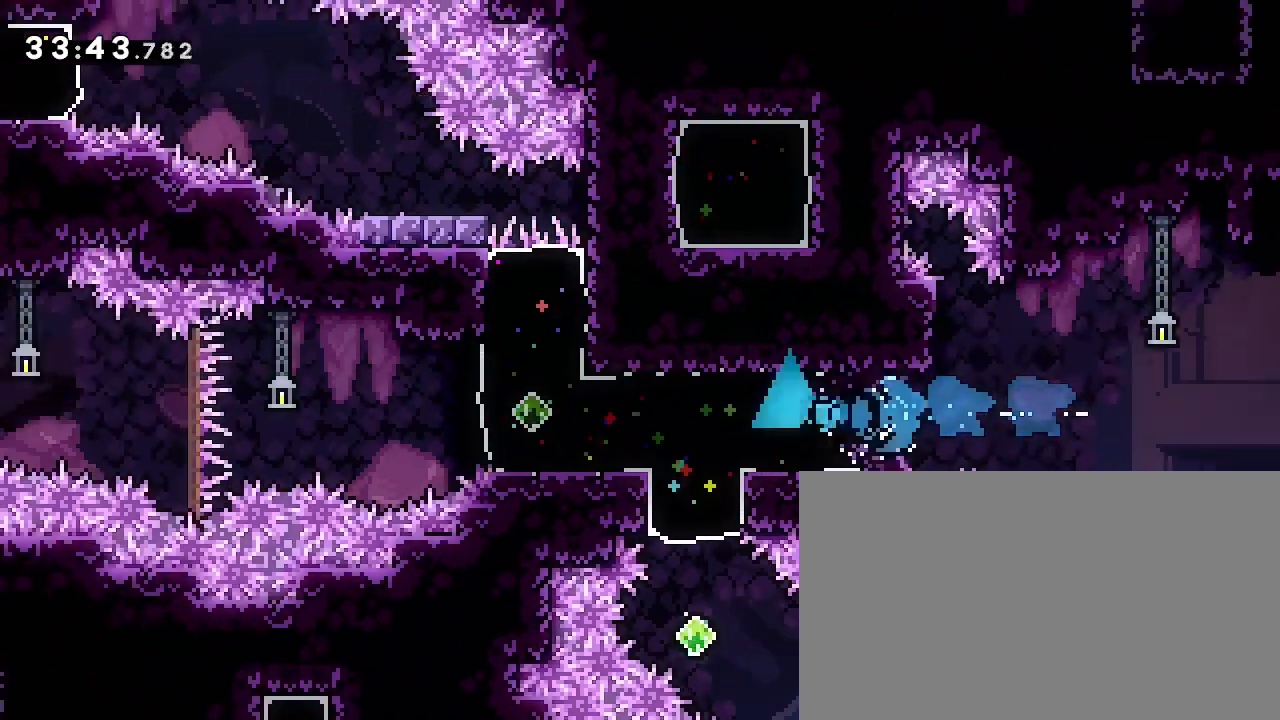
{"dt_ms": 500, "buttons": [], "left_stick": "up", "right_stick": "center", "events": [[33, "left_stick", "center"], [333, "left_stick", "up"], [333, "right_stick", "left"], [500, "right_stick", "center"]]}
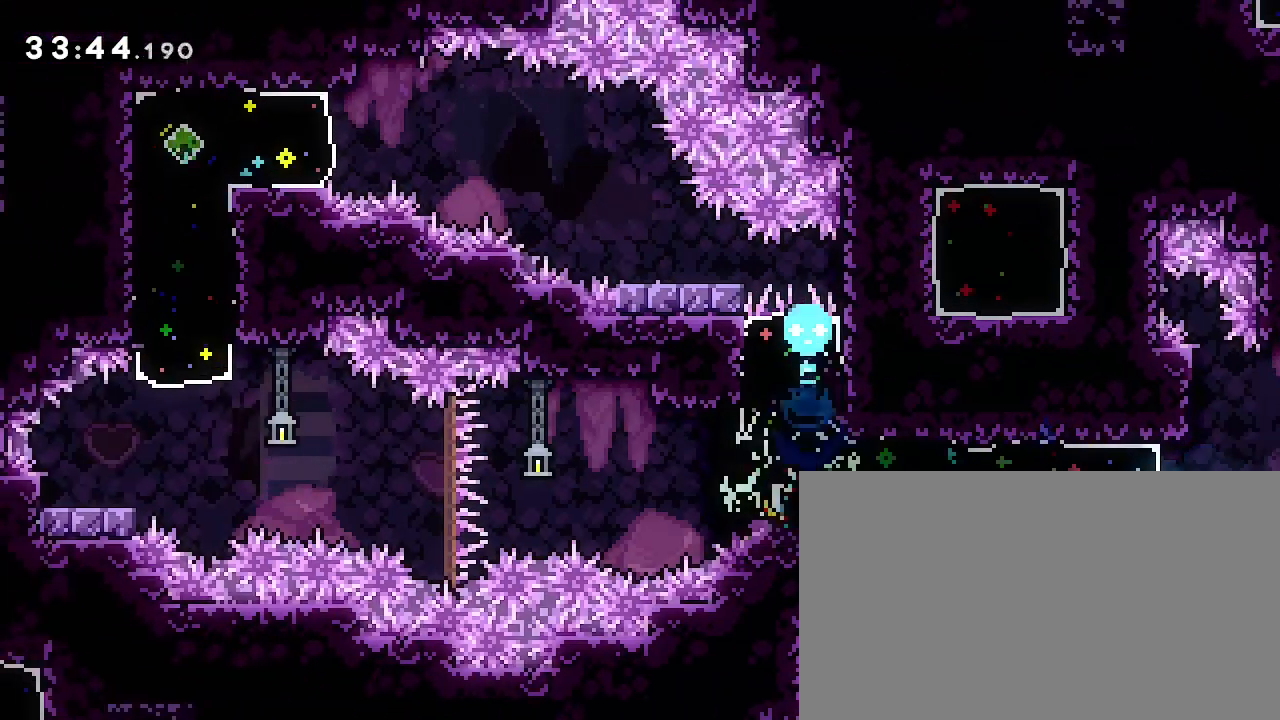
{"dt_ms": 500, "buttons": [], "left_stick": "center", "right_stick": "center", "events": [[33, "left_stick", "center"], [100, "left_stick", "left"], [133, "right_stick", "down-left"], [200, "right_stick", "left"], [333, "left_stick", "center"], [333, "right_stick", "center"]]}
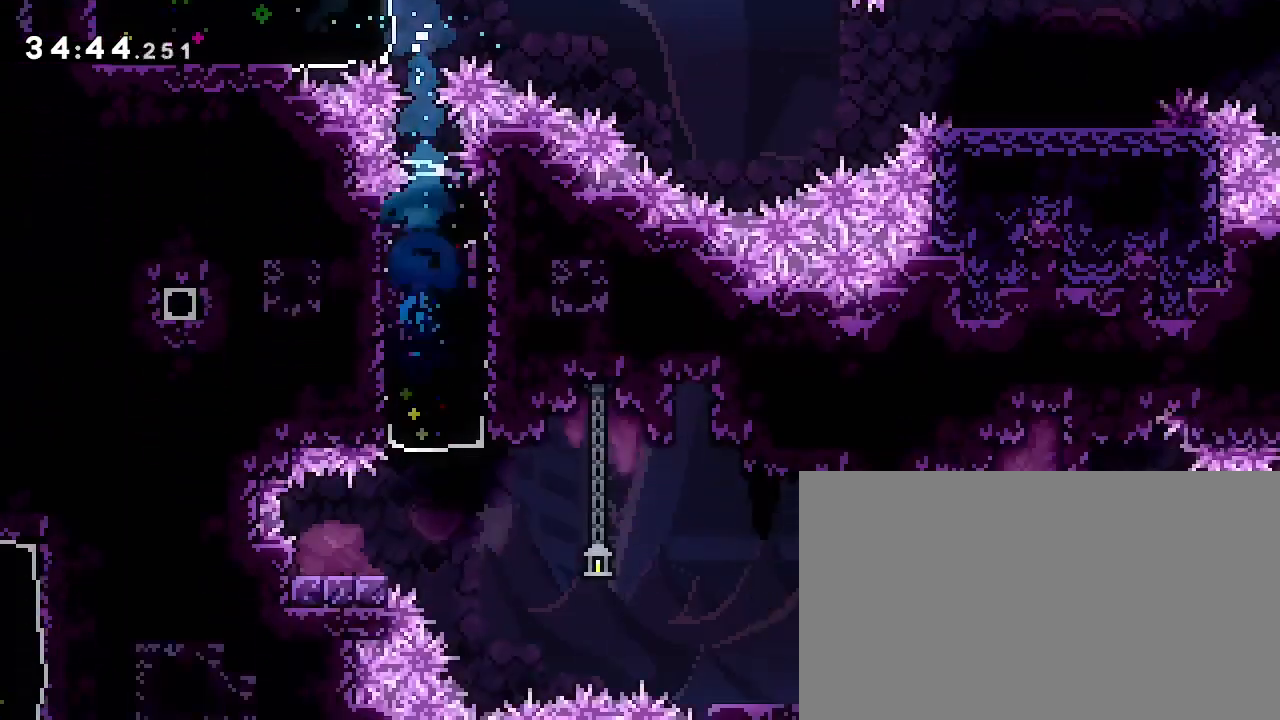
{"dt_ms": 500, "buttons": [], "left_stick": "down-right", "right_stick": "left", "events": [[167, "left_stick", "down-left"], [200, "right_stick", "down-left"], [367, "left_stick", "down-right"], [367, "right_stick", "up-right"], [467, "right_stick", "left"]]}
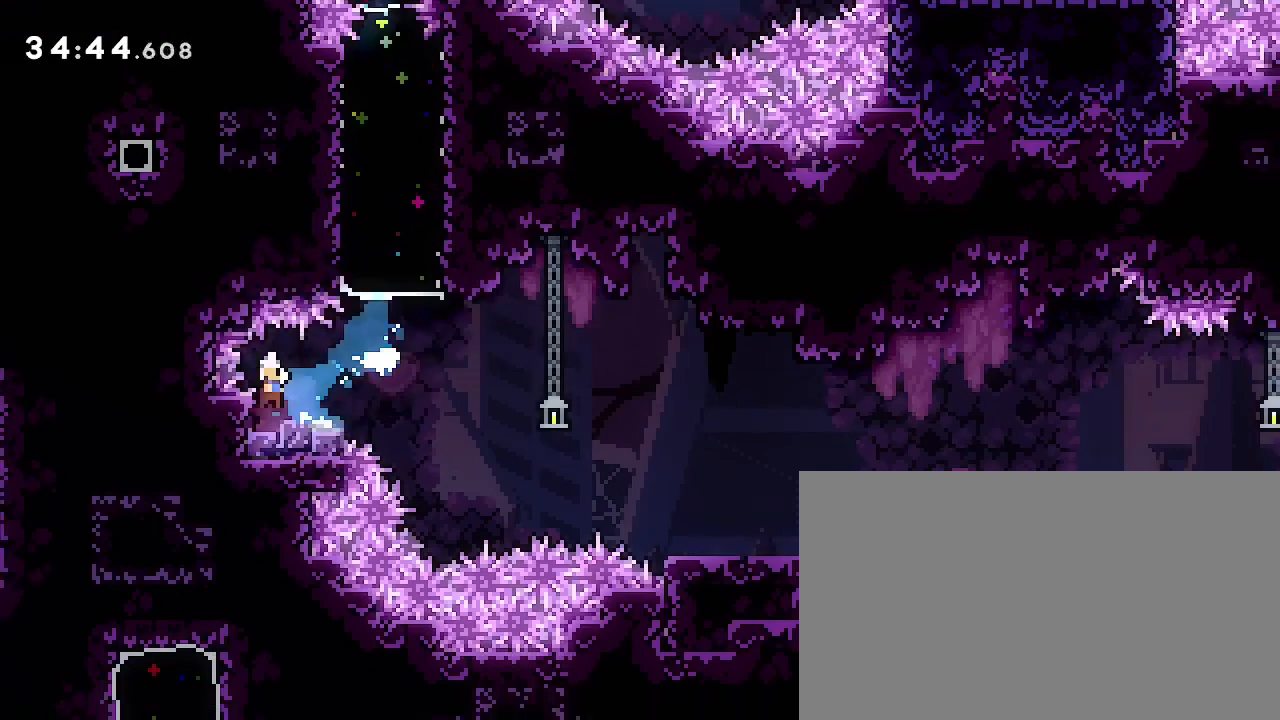
{"dt_ms": 500, "buttons": [], "left_stick": "center", "right_stick": "center", "events": [[67, "right_stick", "center"], [133, "left_stick", "right"], [400, "left_stick", "center"]]}
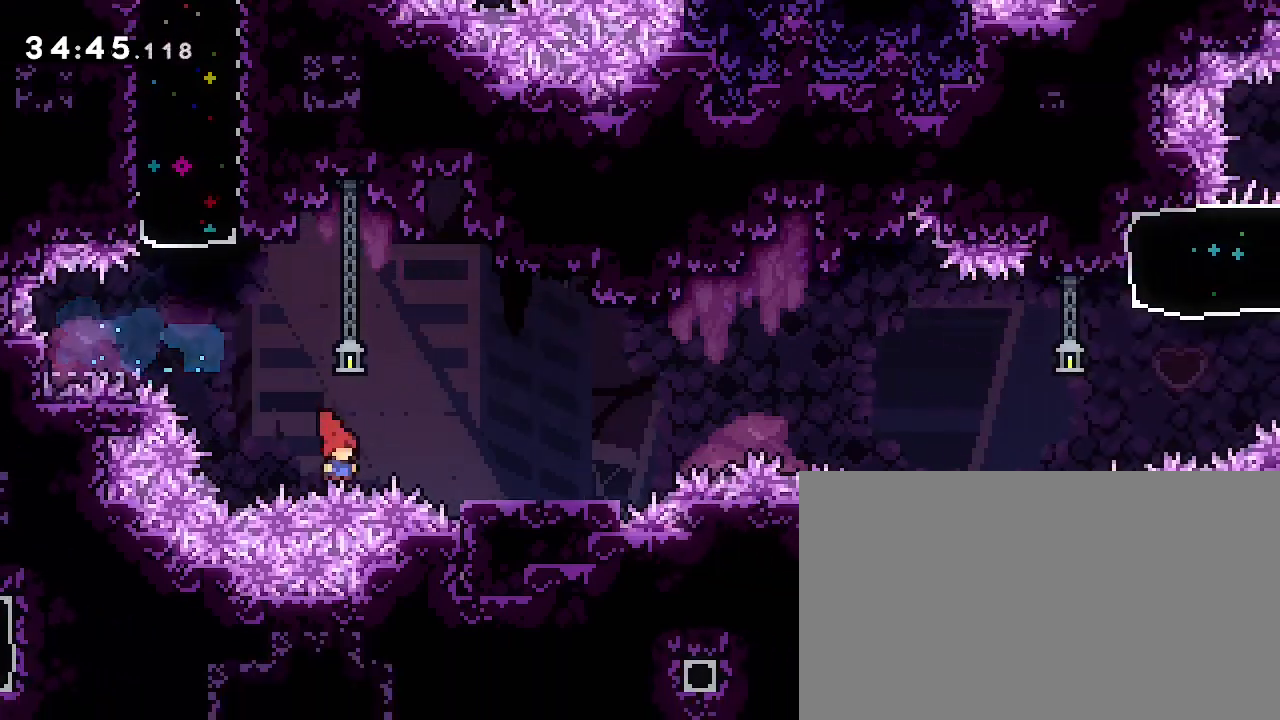
{"dt_ms": 500, "buttons": [], "left_stick": "center", "right_stick": "center", "events": [[33, "left_stick", "down-left"], [233, "left_stick", "center"], [433, "left_stick", "down"], [500, "left_stick", "center"]]}
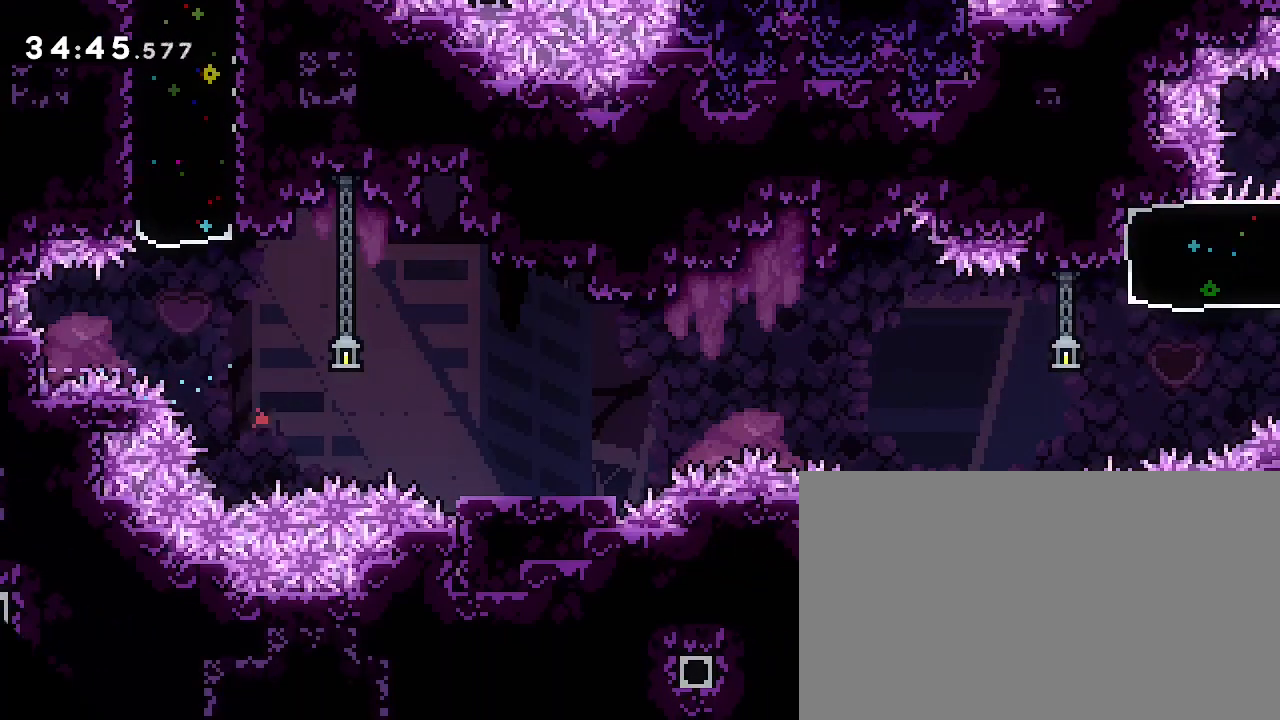
{"dt_ms": 500, "buttons": [], "left_stick": "center", "right_stick": "center", "events": [[167, "left_stick", "down"], [367, "left_stick", "center"]]}
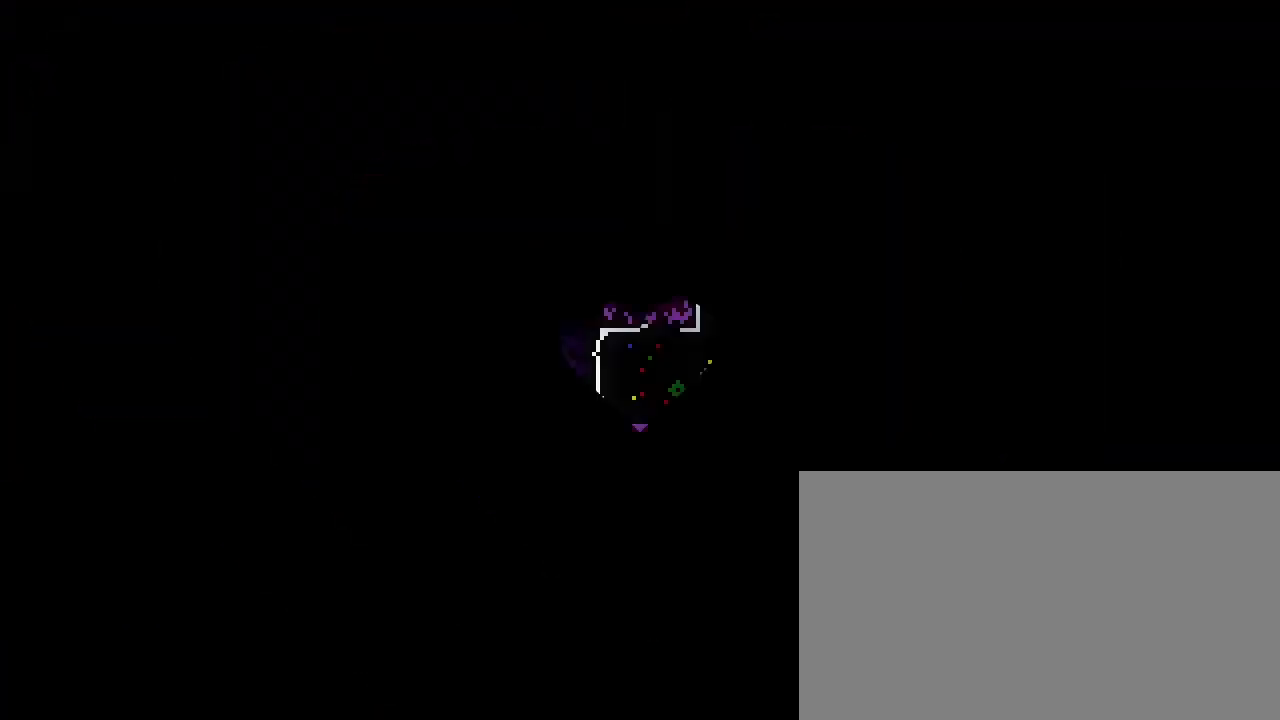
{"dt_ms": 500, "buttons": [], "left_stick": "center", "right_stick": "center", "events": []}
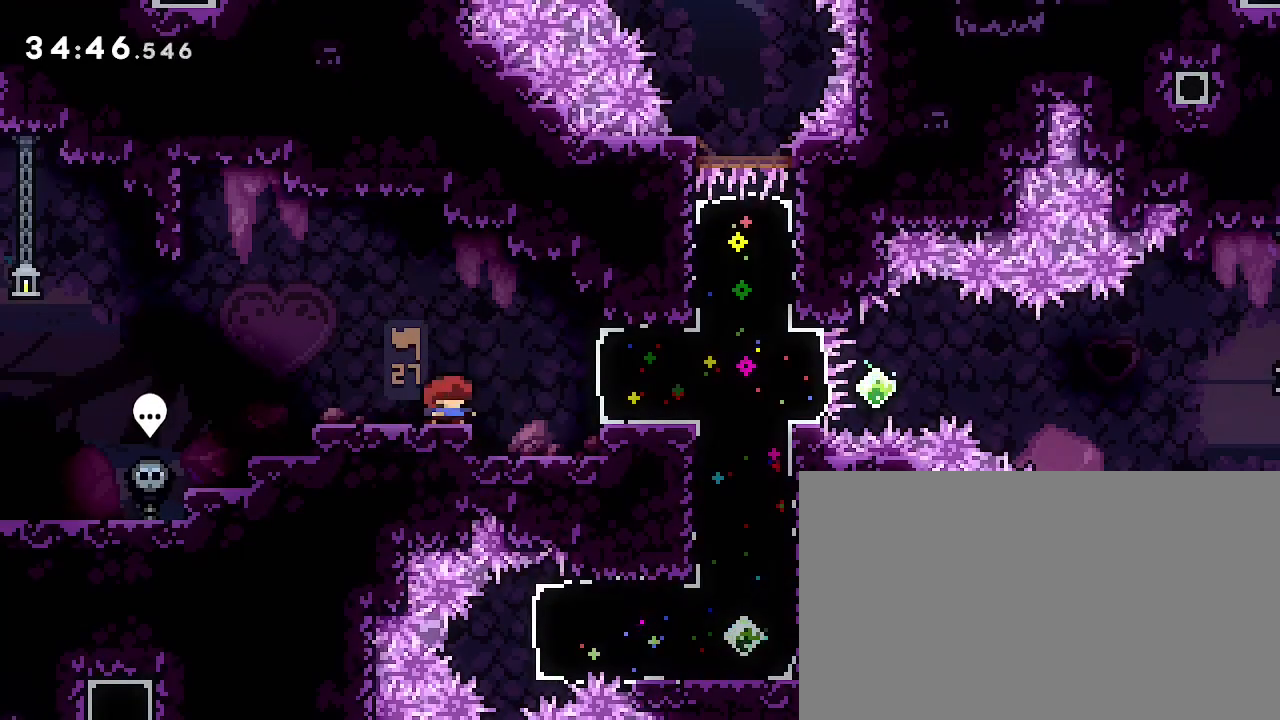
{"dt_ms": 500, "buttons": [], "left_stick": "right", "right_stick": "left", "events": [[267, "left_stick", "right"], [367, "right_stick", "left"]]}
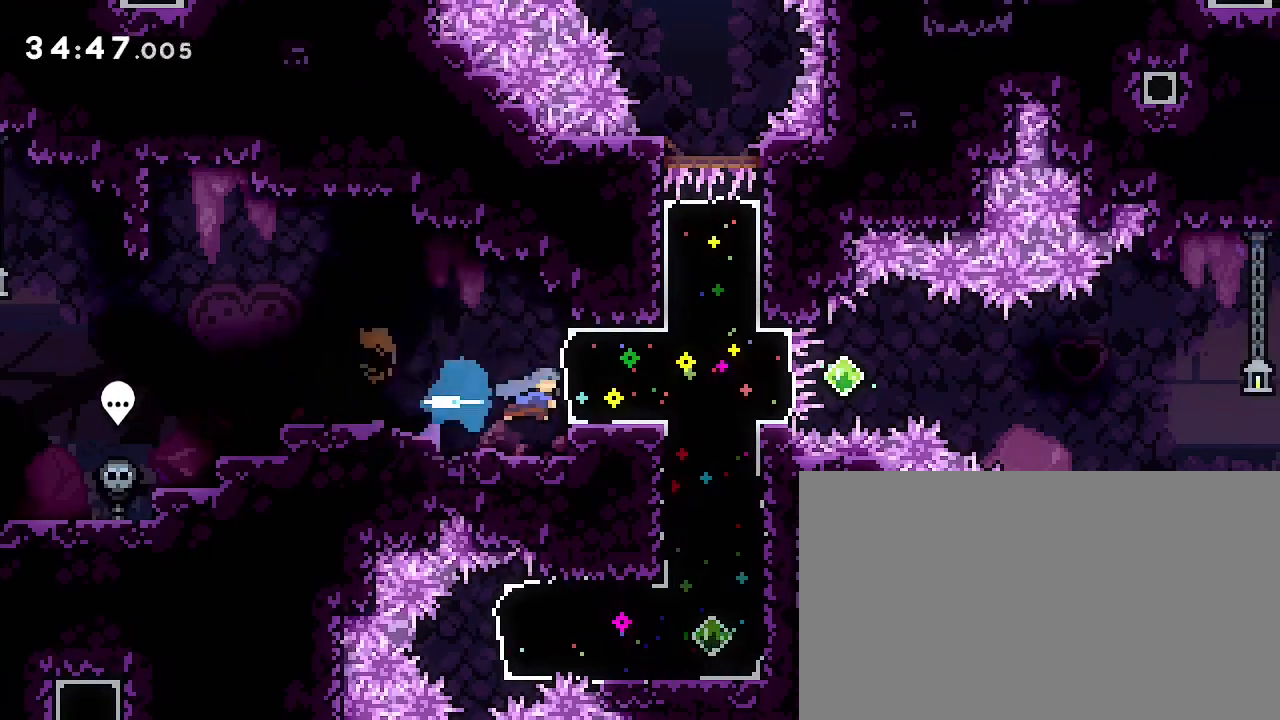
{"dt_ms": 500, "buttons": [], "left_stick": "right", "right_stick": "up", "events": [[33, "right_stick", "center"], [400, "right_stick", "up"]]}
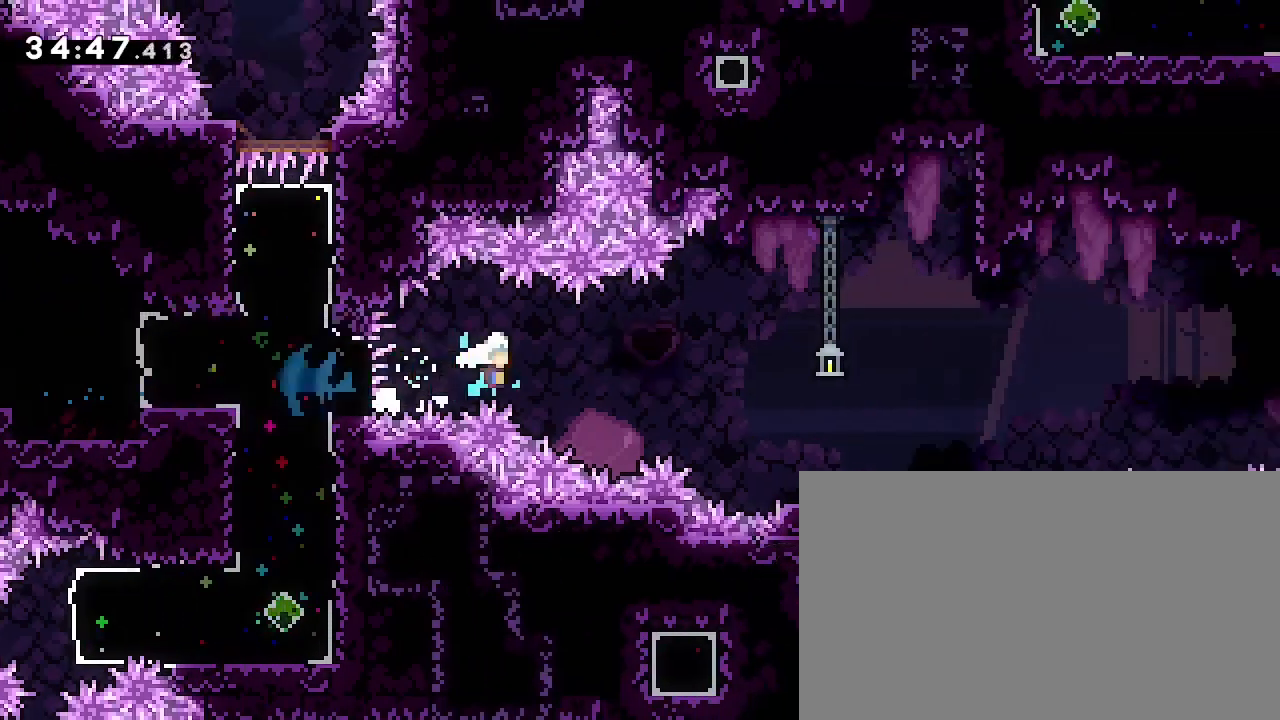
{"dt_ms": 500, "buttons": [], "left_stick": "right", "right_stick": "center", "events": [[67, "right_stick", "center"], [100, "left_stick", "down-right"], [167, "right_stick", "left"], [300, "right_stick", "center"], [333, "left_stick", "right"]]}
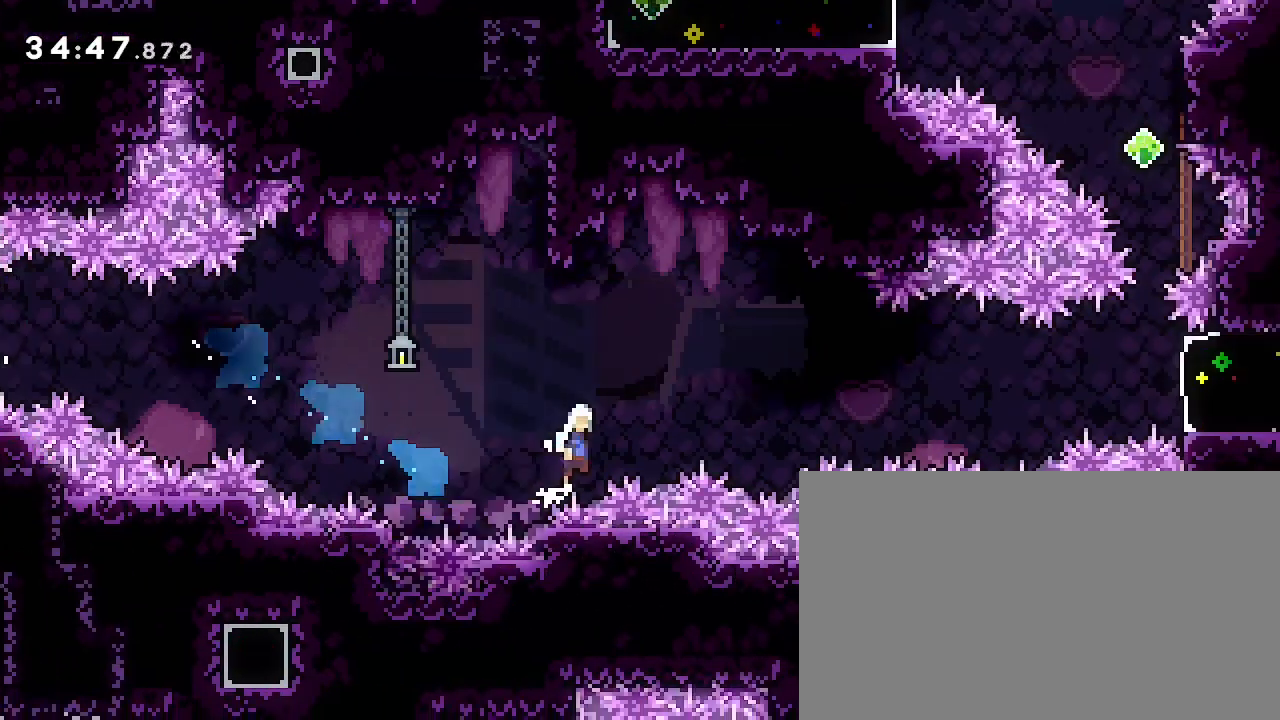
{"dt_ms": 500, "buttons": [], "left_stick": "right", "right_stick": "left", "events": [[33, "right_stick", "up"], [467, "right_stick", "left"]]}
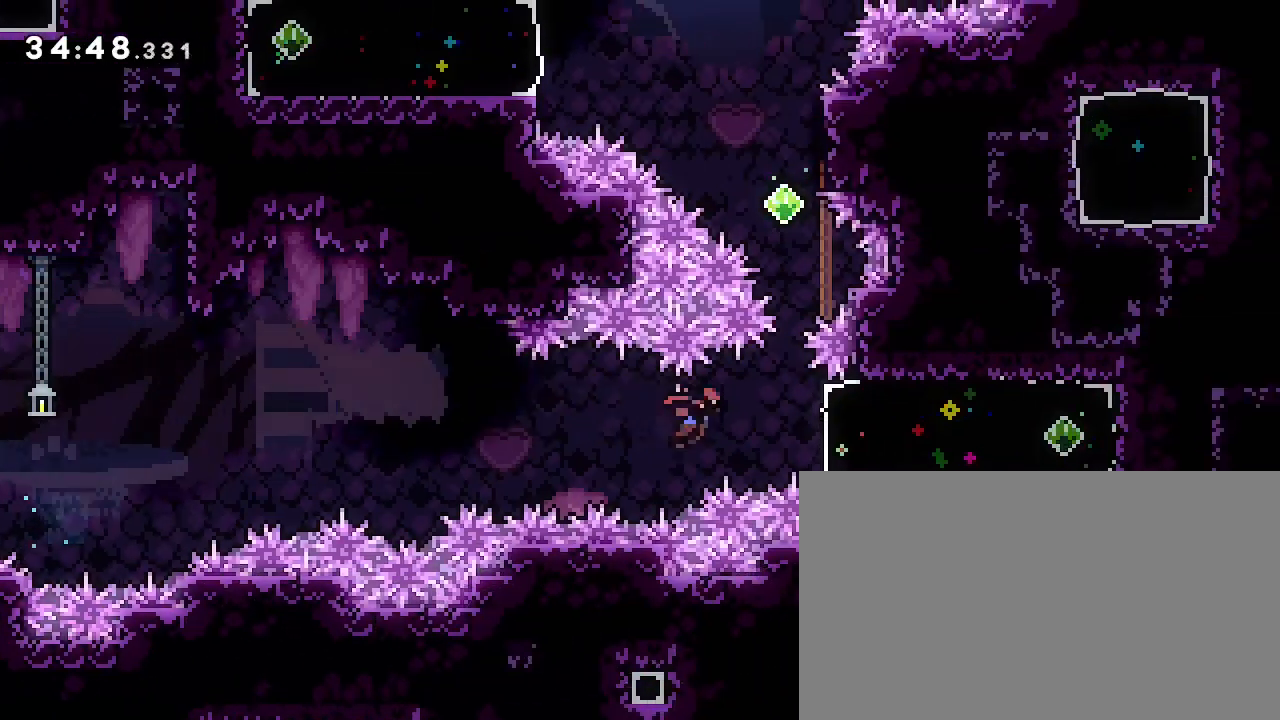
{"dt_ms": 500, "buttons": [], "left_stick": "left", "right_stick": "left", "events": [[133, "right_stick", "center"], [267, "left_stick", "center"], [400, "left_stick", "left"], [433, "right_stick", "left"]]}
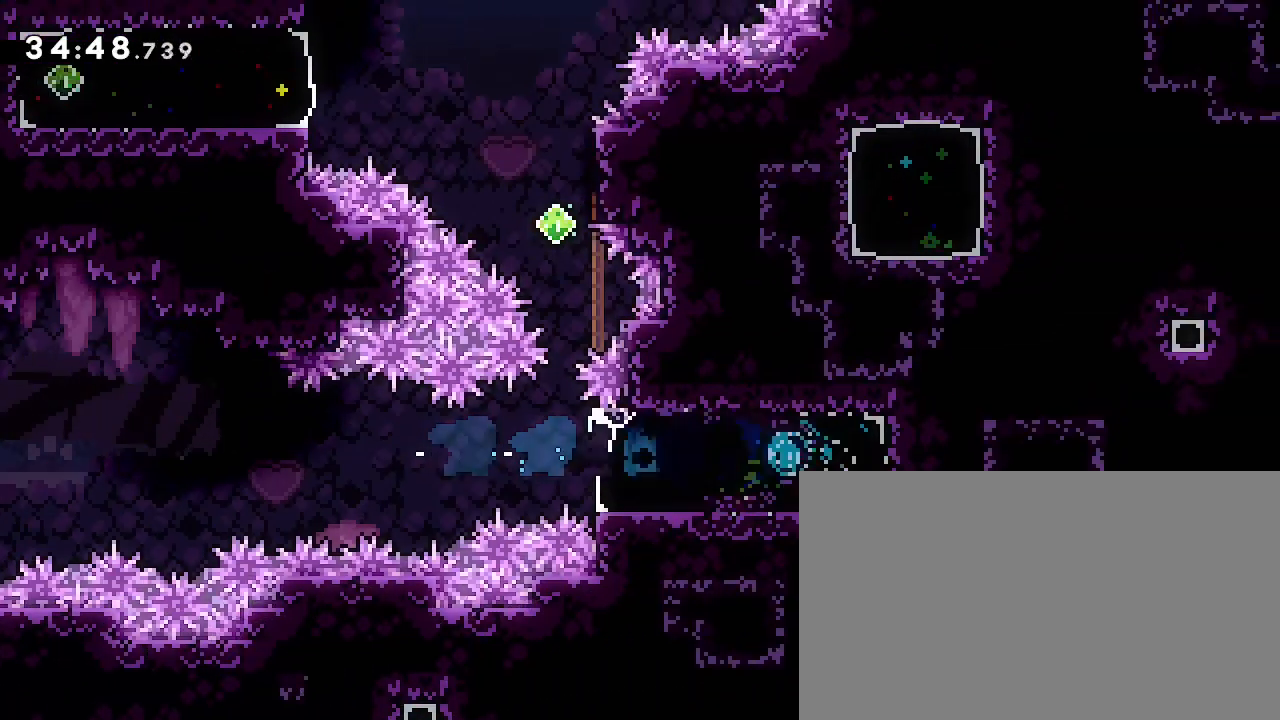
{"dt_ms": 500, "buttons": [], "left_stick": "center", "right_stick": "center", "events": [[100, "right_stick", "center"], [167, "left_stick", "center"], [267, "left_stick", "up"], [267, "right_stick", "left"], [333, "left_stick", "center"], [333, "right_stick", "center"]]}
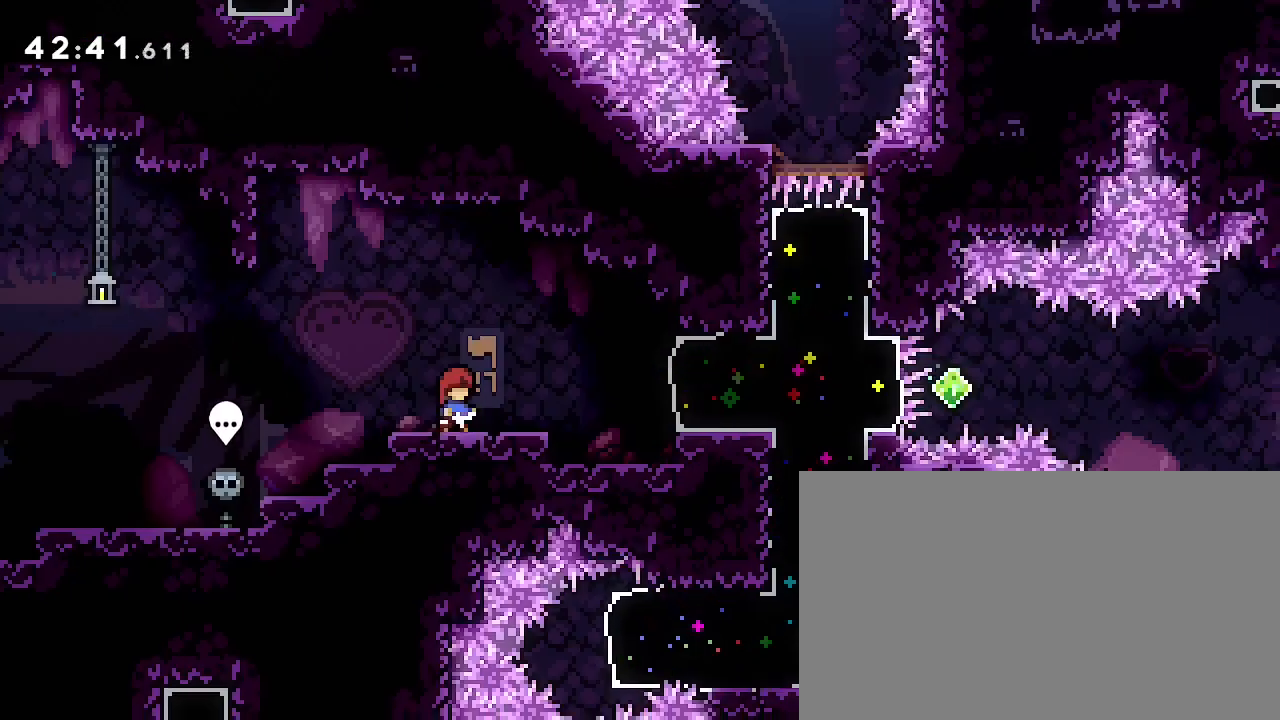
{"dt_ms": 500, "buttons": [], "left_stick": "center", "right_stick": "center", "events": []}
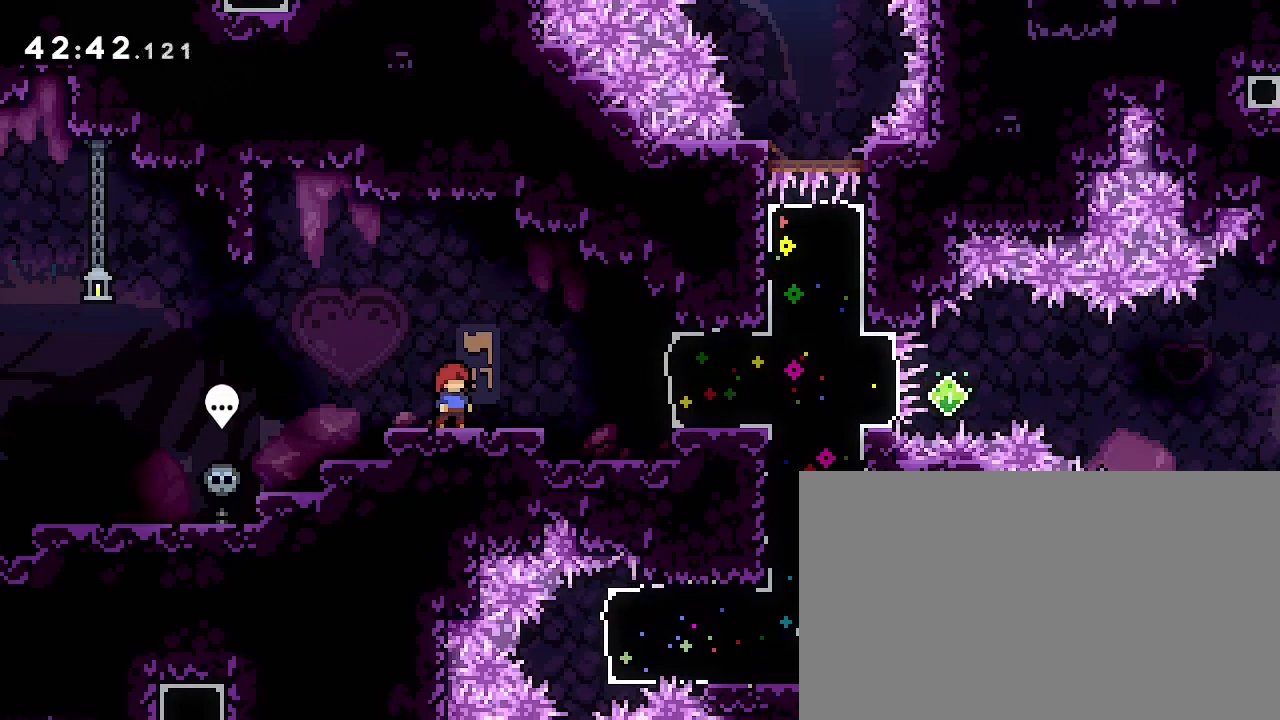
{"dt_ms": 500, "buttons": [], "left_stick": "center", "right_stick": "center", "events": []}
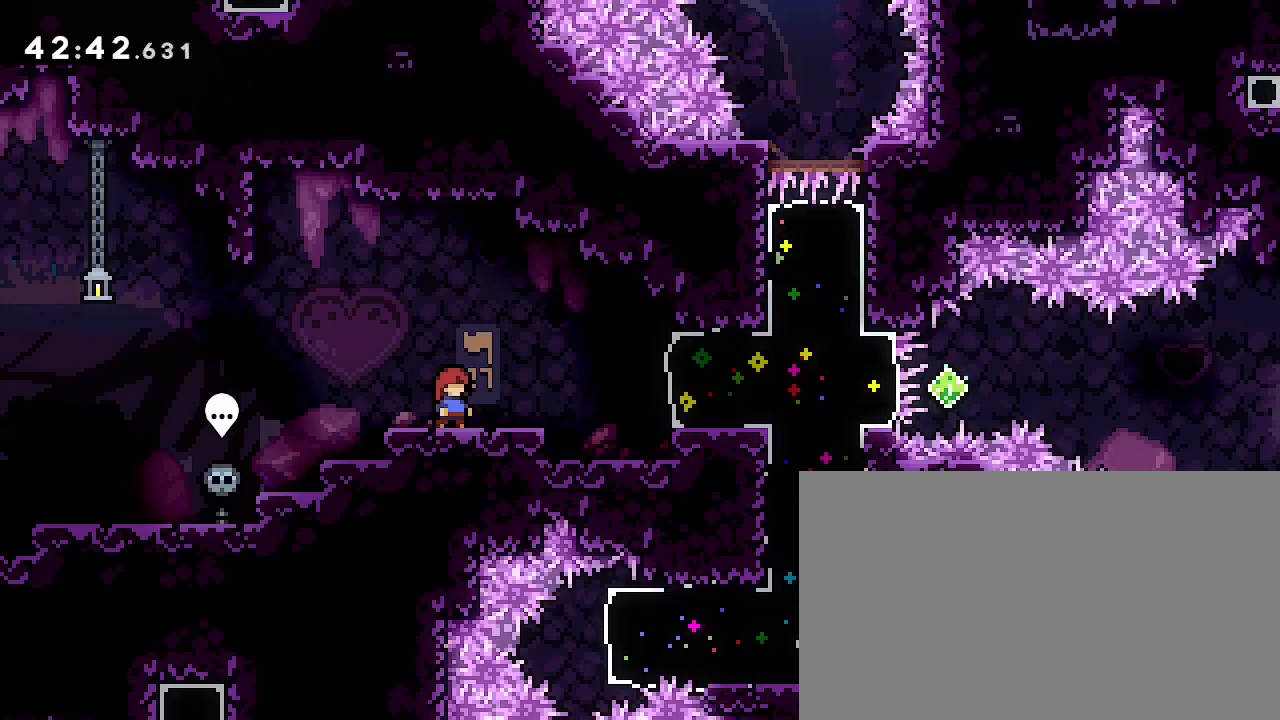
{"dt_ms": 500, "buttons": [], "left_stick": "center", "right_stick": "center", "events": []}
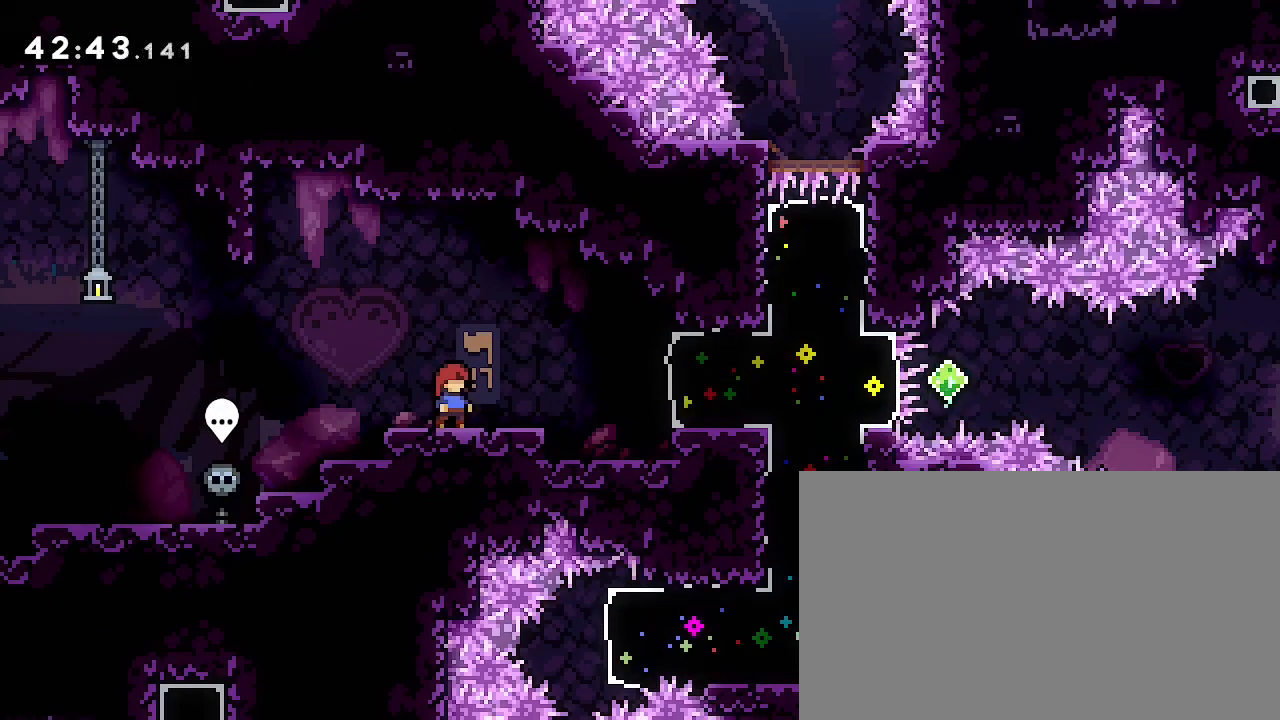
{"dt_ms": 500, "buttons": [], "left_stick": "left", "right_stick": "center", "events": [[300, "left_stick", "left"]]}
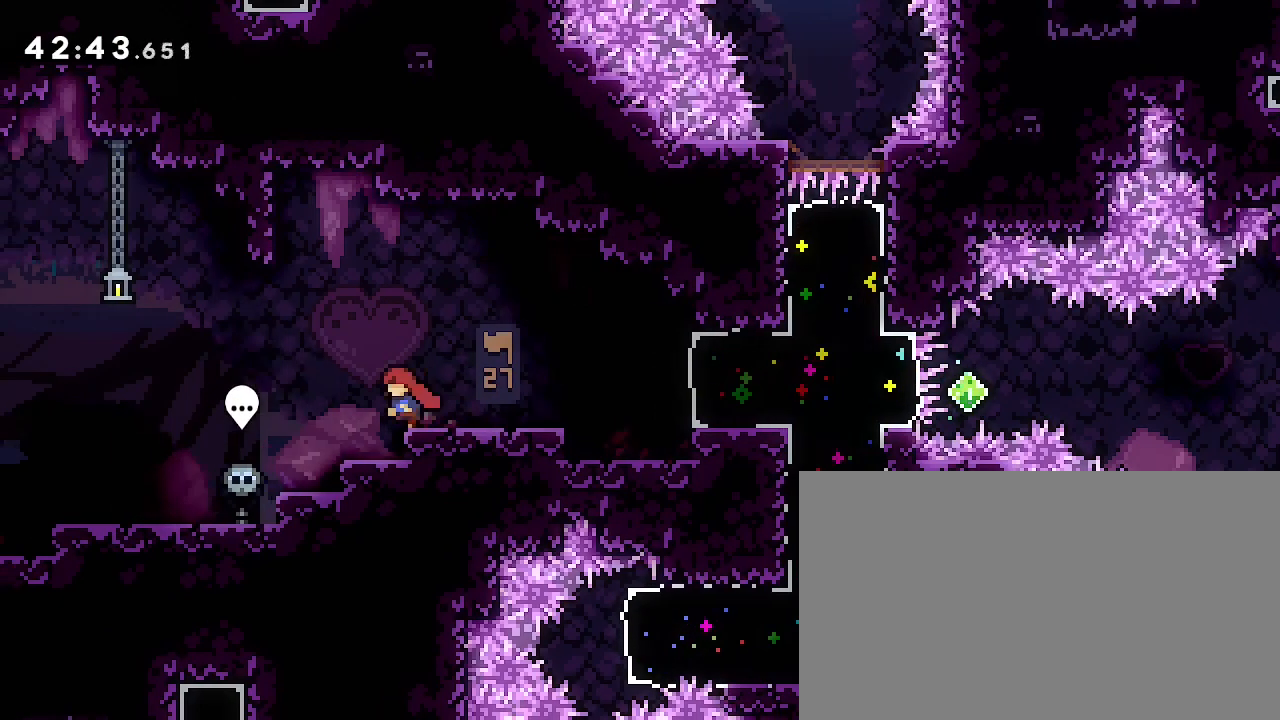
{"dt_ms": 500, "buttons": [], "left_stick": "center", "right_stick": "center", "events": [[467, "left_stick", "center"]]}
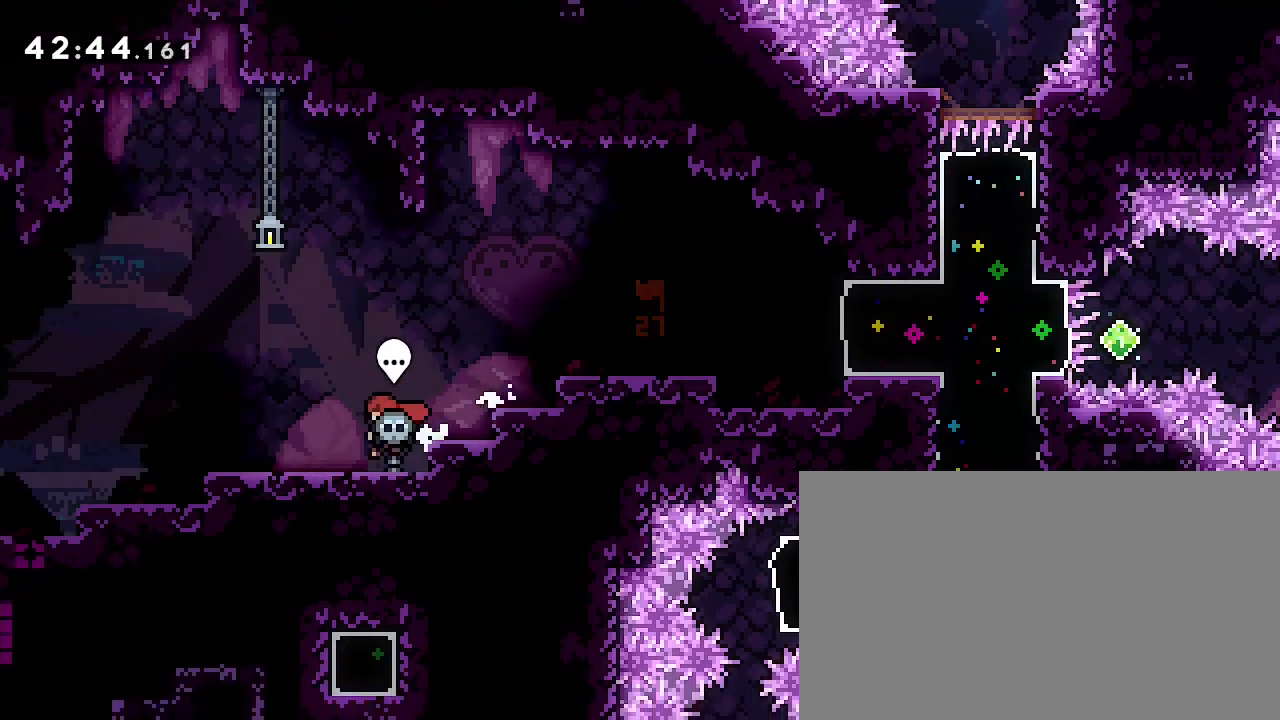
{"dt_ms": 500, "buttons": [], "left_stick": "right", "right_stick": "center", "events": [[467, "left_stick", "right"]]}
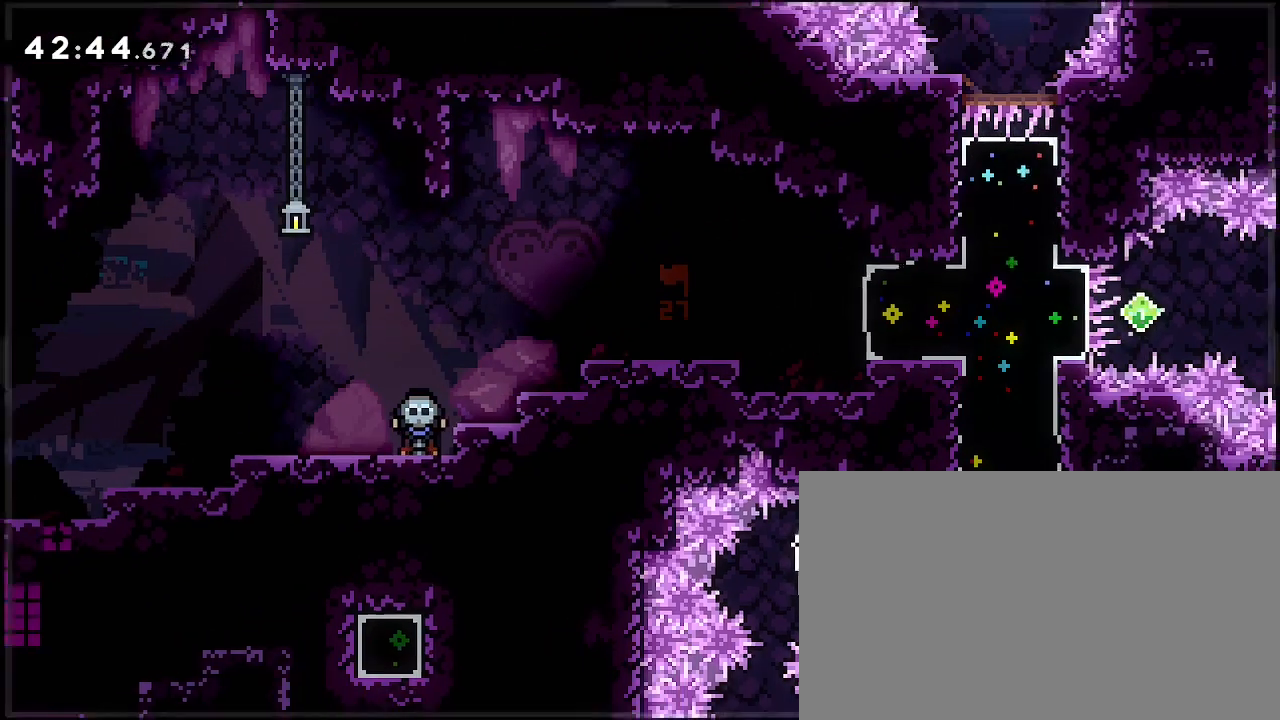
{"dt_ms": 1000, "buttons": [], "left_stick": "down", "right_stick": "center", "events": [[500, "left_stick", "center"], [633, "left_stick", "down"]]}
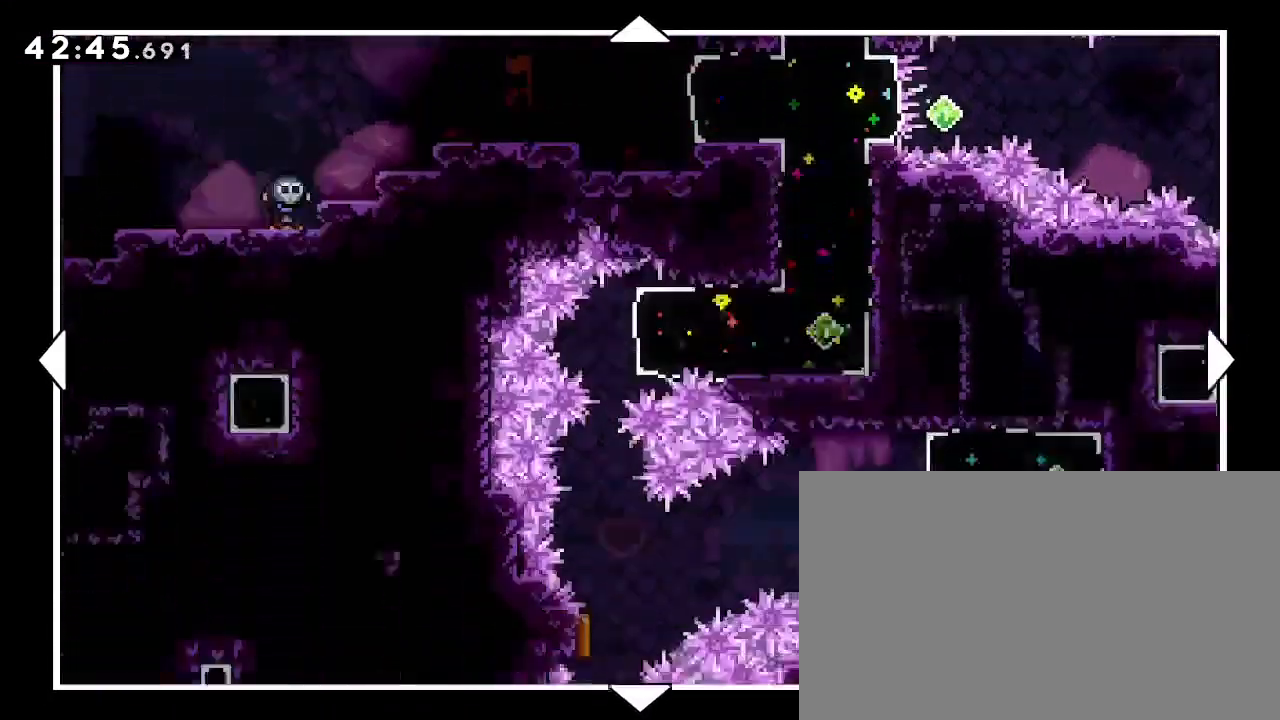
{"dt_ms": 500, "buttons": [], "left_stick": "center", "right_stick": "center", "events": [[267, "left_stick", "center"]]}